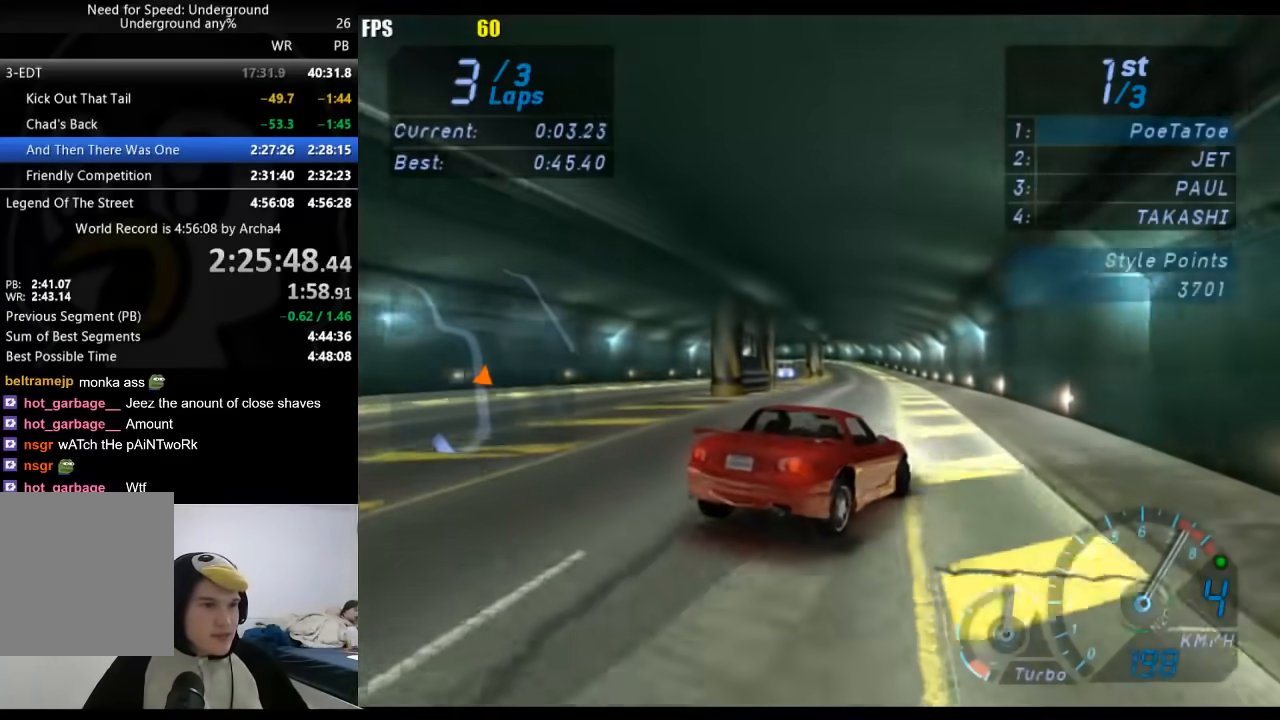
Gameplay with a controller (Xbox layout); each line is a JSON object with the inputs held at the frame after it (dt_ms = milliseconds from this image to that frame). "button_events" lists button changes between this image and that frame as [ms after this image, input, new state], when the widget could be followed in between (sticks are given only as held states). Not read: R2.
{"dt_ms": 1000, "buttons": [], "left_stick": "center", "right_stick": "center", "button_events": []}
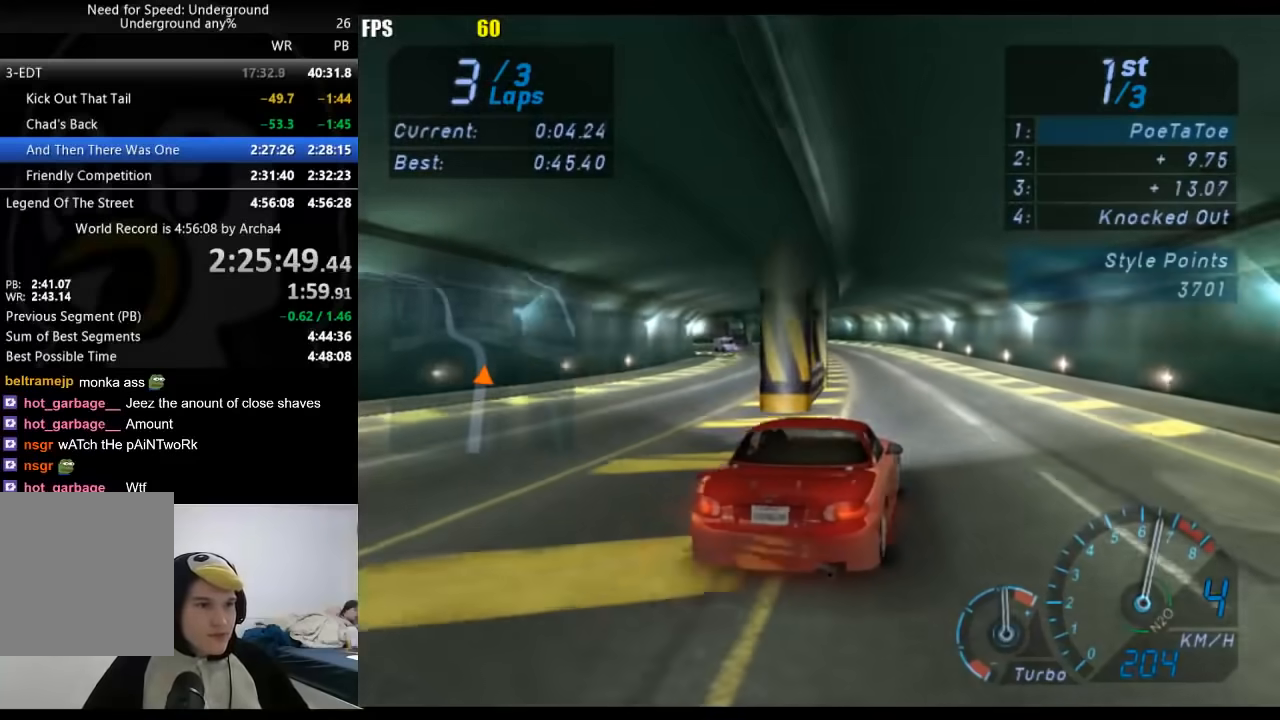
{"dt_ms": 500, "buttons": [], "left_stick": "down-left", "right_stick": "center", "button_events": []}
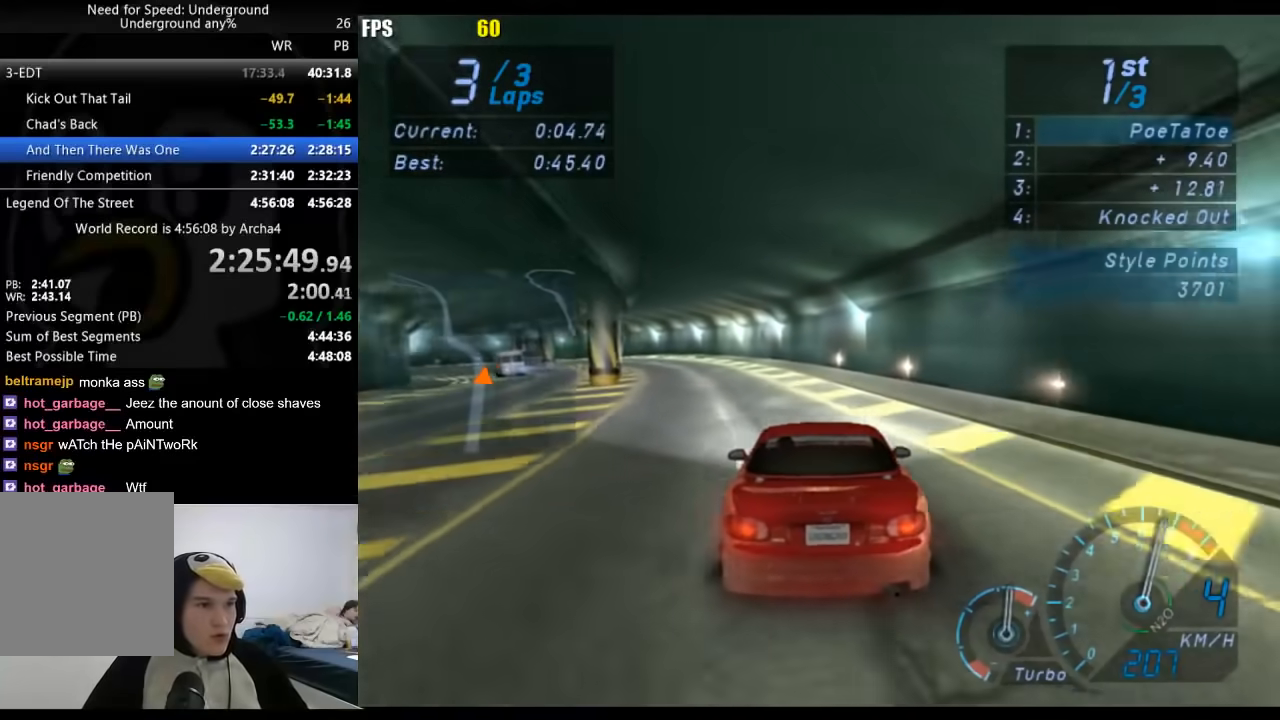
{"dt_ms": 500, "buttons": [], "left_stick": "down-left", "right_stick": "center", "button_events": []}
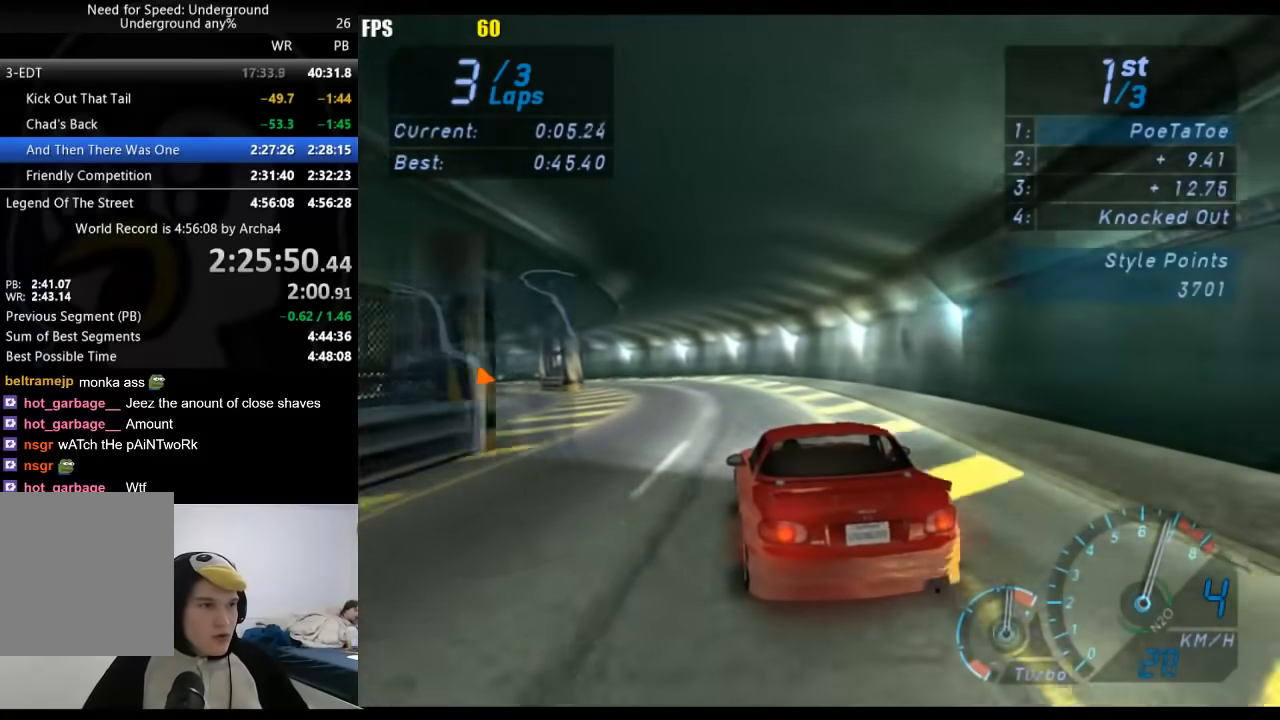
{"dt_ms": 1000, "buttons": [], "left_stick": "down-left", "right_stick": "center", "button_events": []}
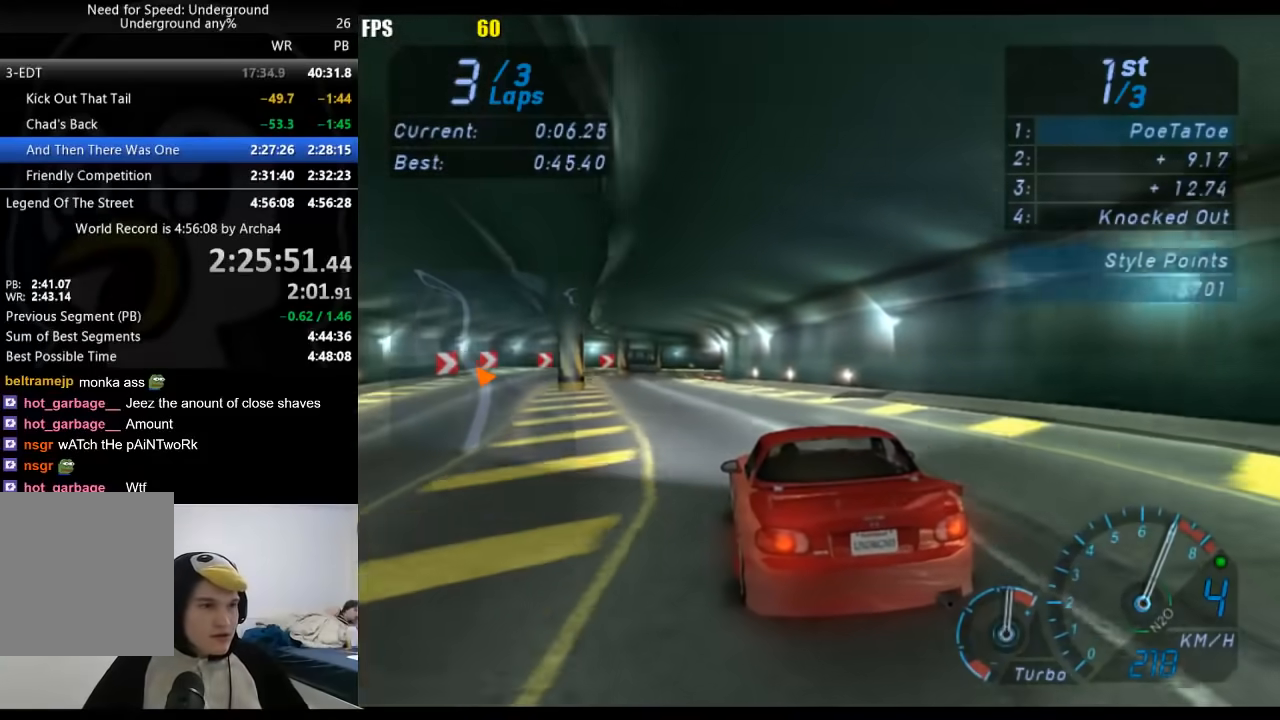
{"dt_ms": 500, "buttons": [], "left_stick": "right", "right_stick": "center", "button_events": []}
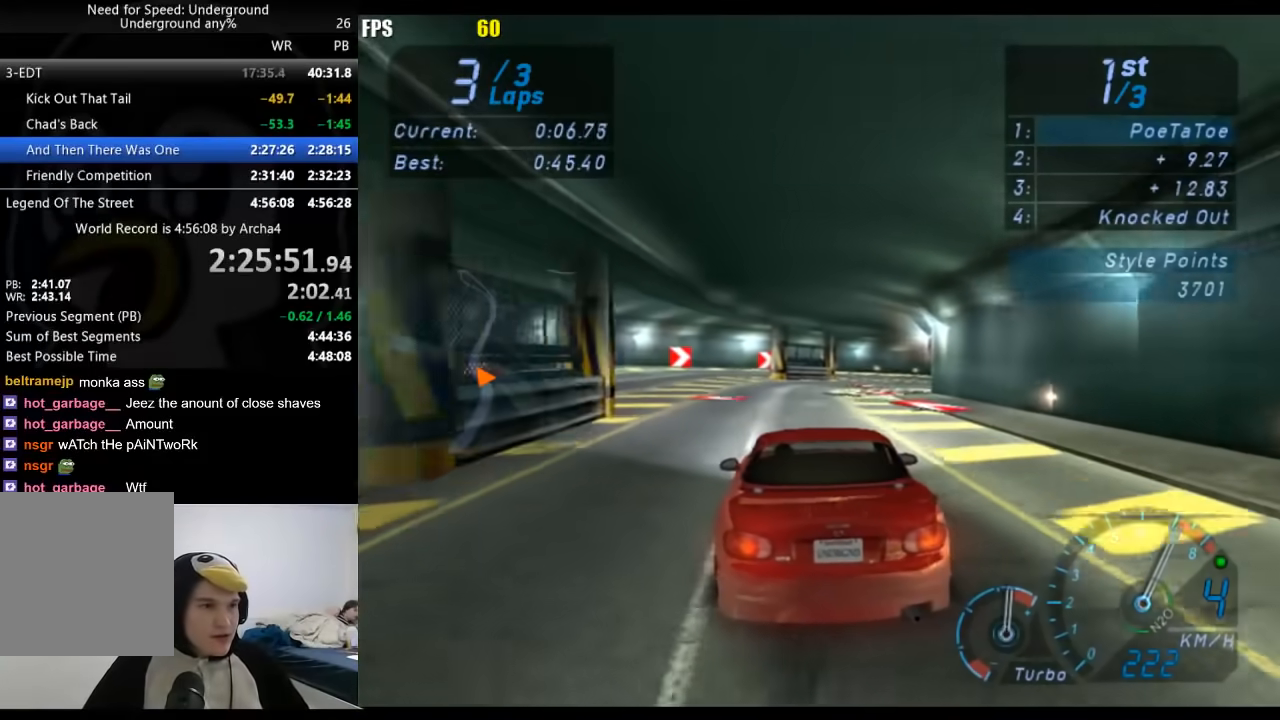
{"dt_ms": 500, "buttons": [], "left_stick": "right", "right_stick": "center", "button_events": []}
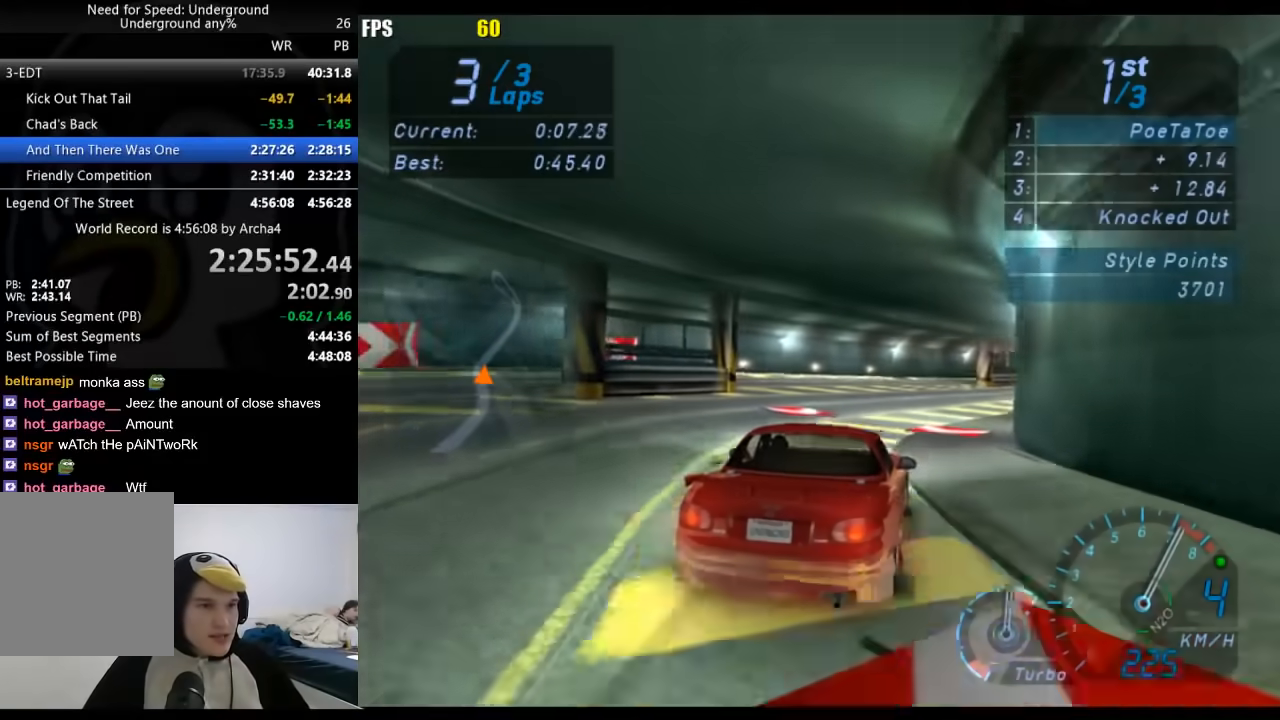
{"dt_ms": 500, "buttons": [], "left_stick": "right", "right_stick": "center", "button_events": []}
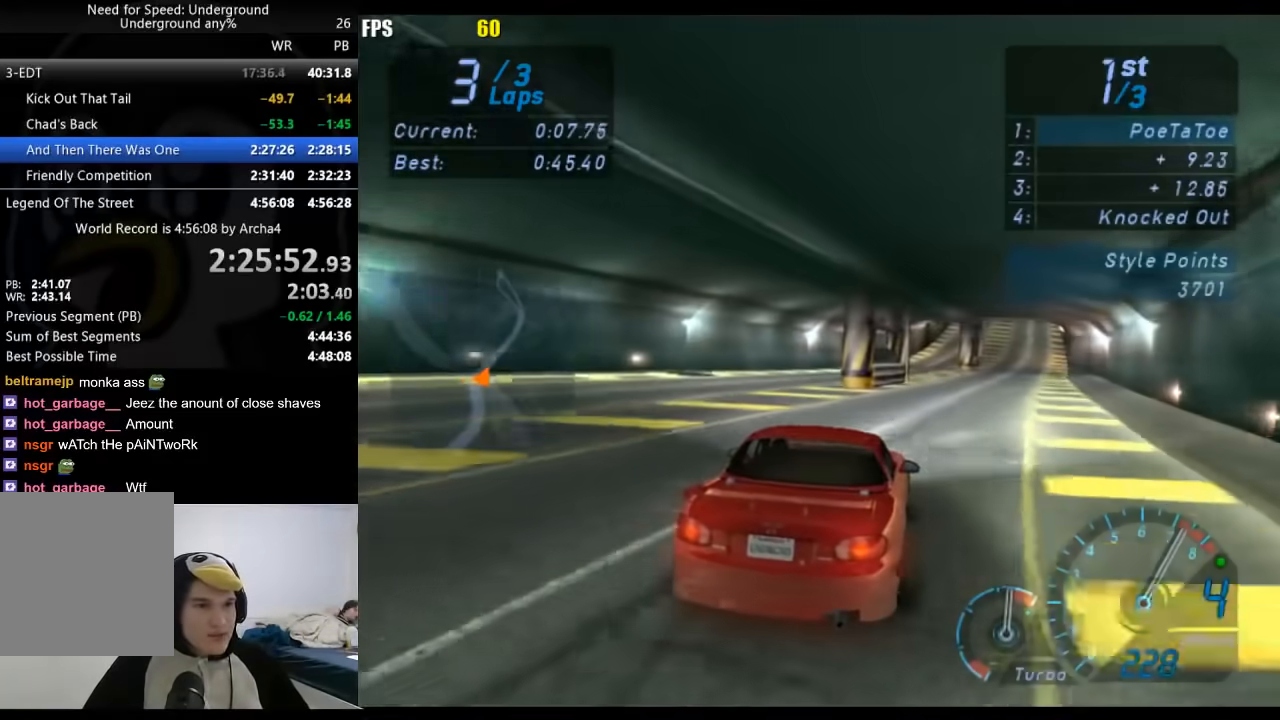
{"dt_ms": 500, "buttons": [], "left_stick": "center", "right_stick": "center", "button_events": [[250, "B", "down"], [367, "B", "up"]]}
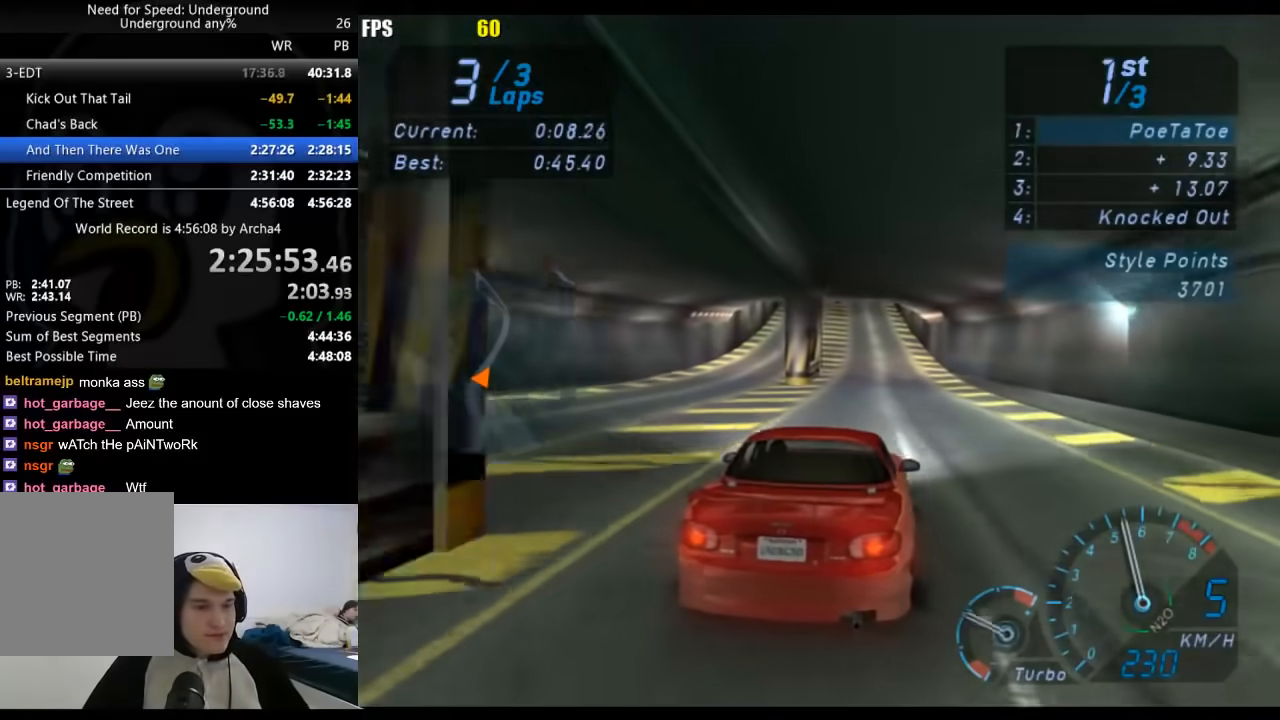
{"dt_ms": 500, "buttons": [], "left_stick": "center", "right_stick": "center", "button_events": []}
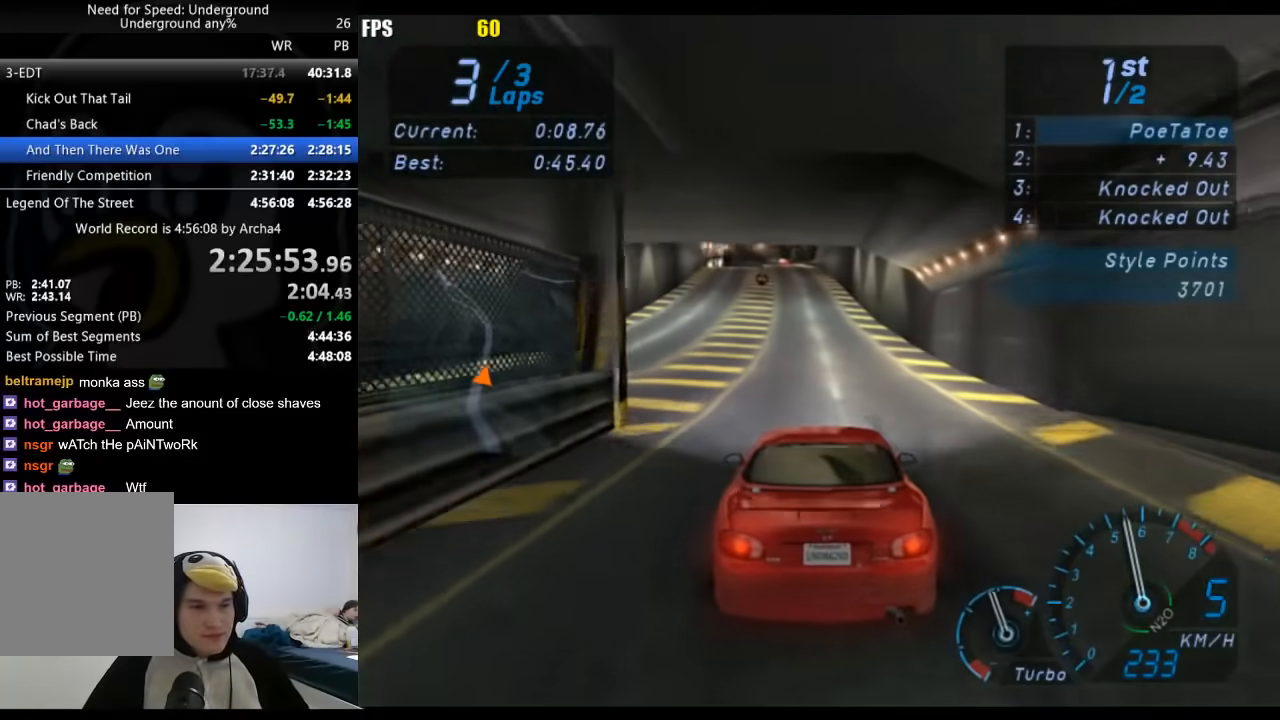
{"dt_ms": 500, "buttons": [], "left_stick": "center", "right_stick": "center", "button_events": []}
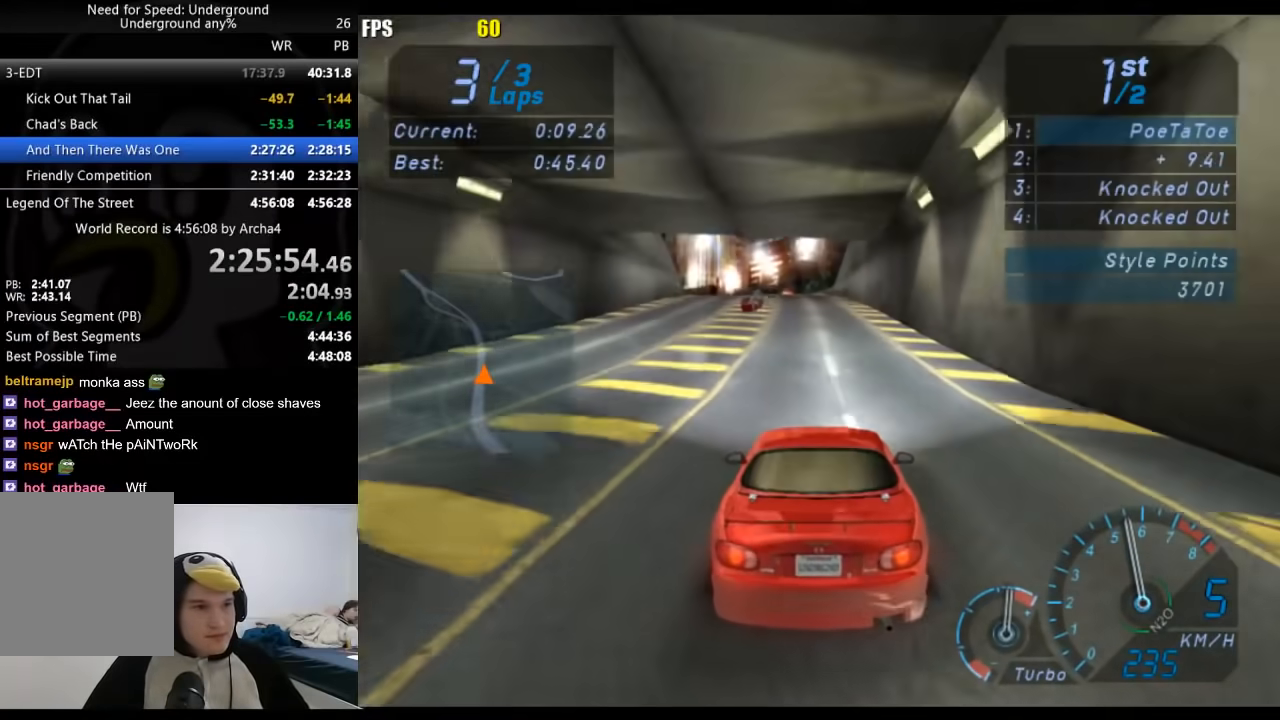
{"dt_ms": 500, "buttons": [], "left_stick": "center", "right_stick": "center", "button_events": []}
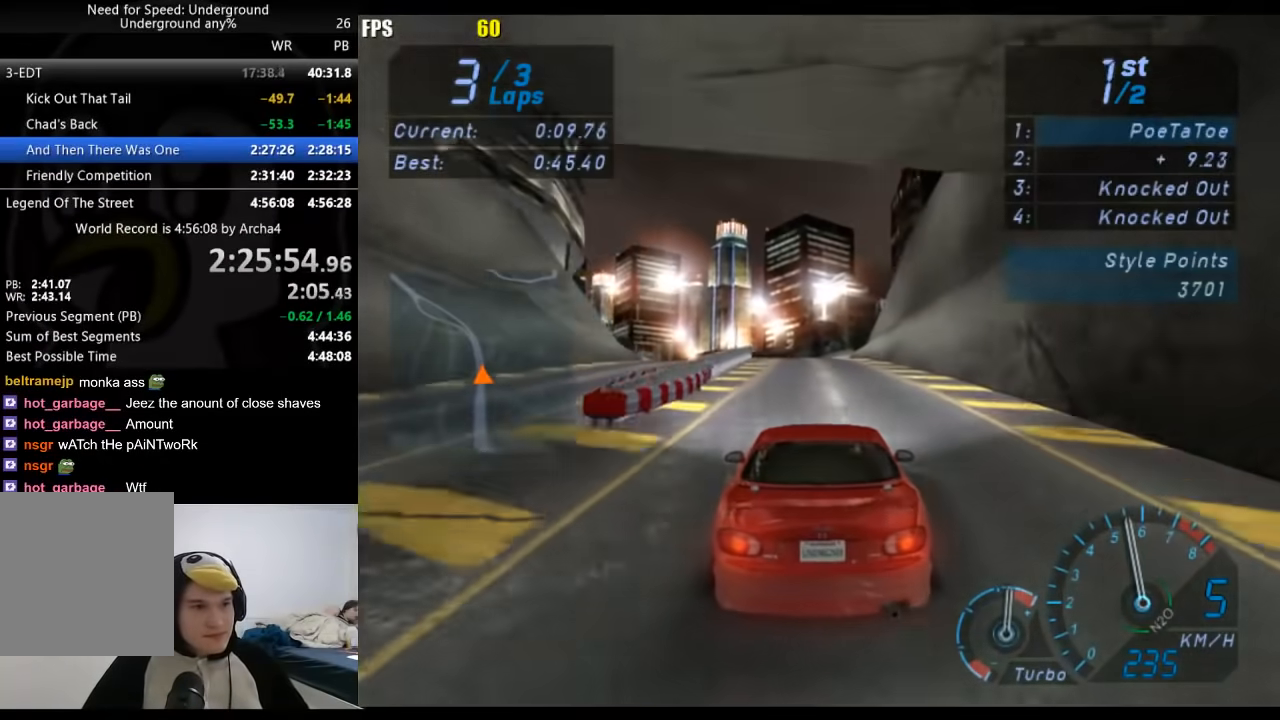
{"dt_ms": 500, "buttons": [], "left_stick": "down-left", "right_stick": "center", "button_events": []}
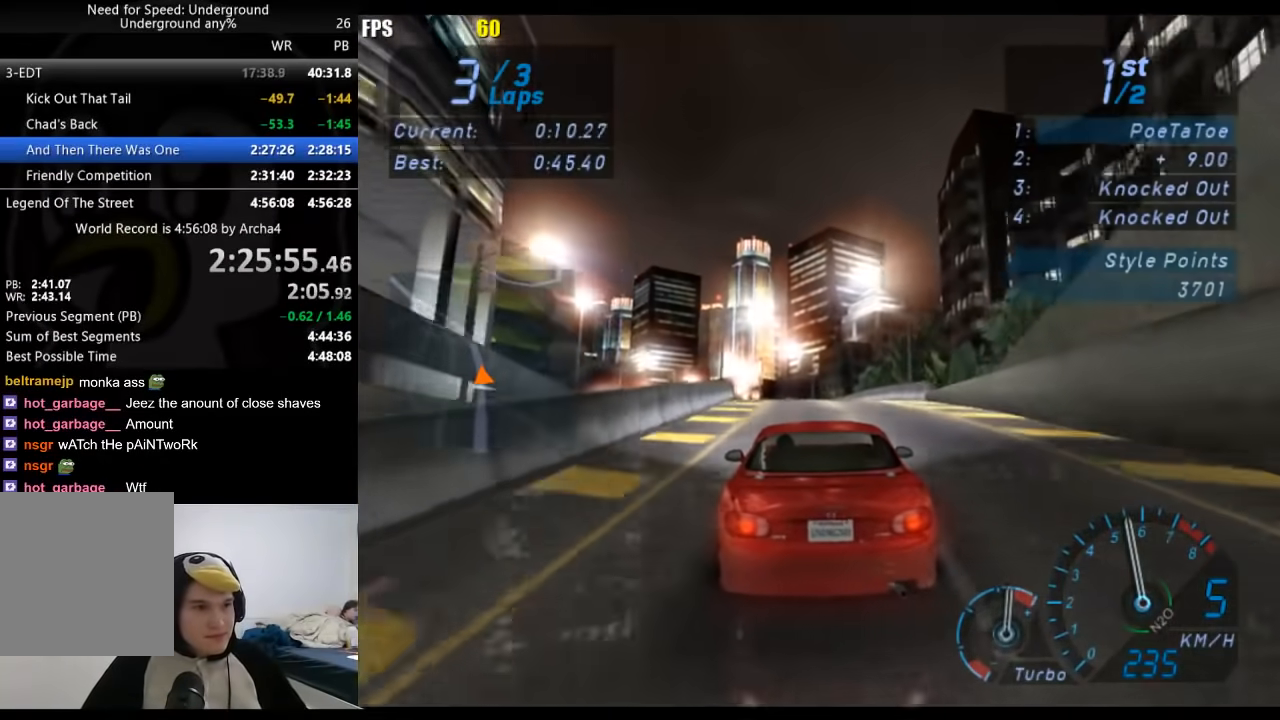
{"dt_ms": 500, "buttons": [], "left_stick": "center", "right_stick": "center", "button_events": []}
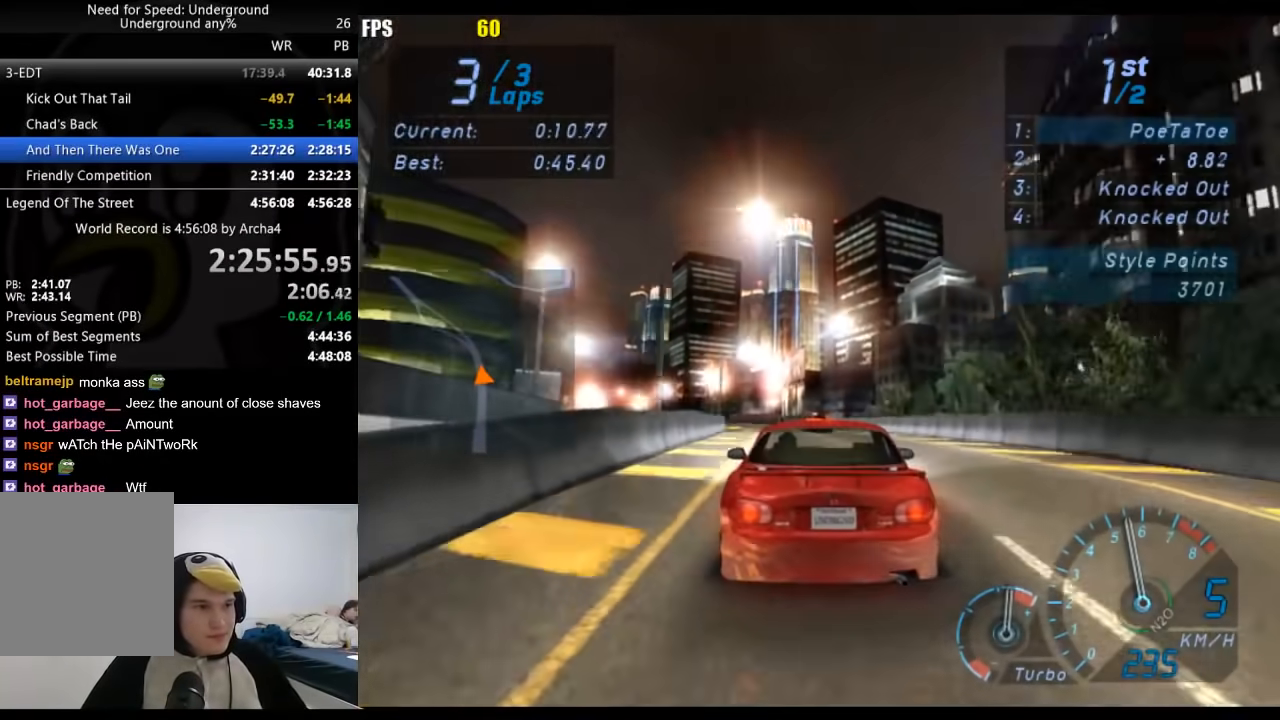
{"dt_ms": 500, "buttons": [], "left_stick": "down-left", "right_stick": "center", "button_events": []}